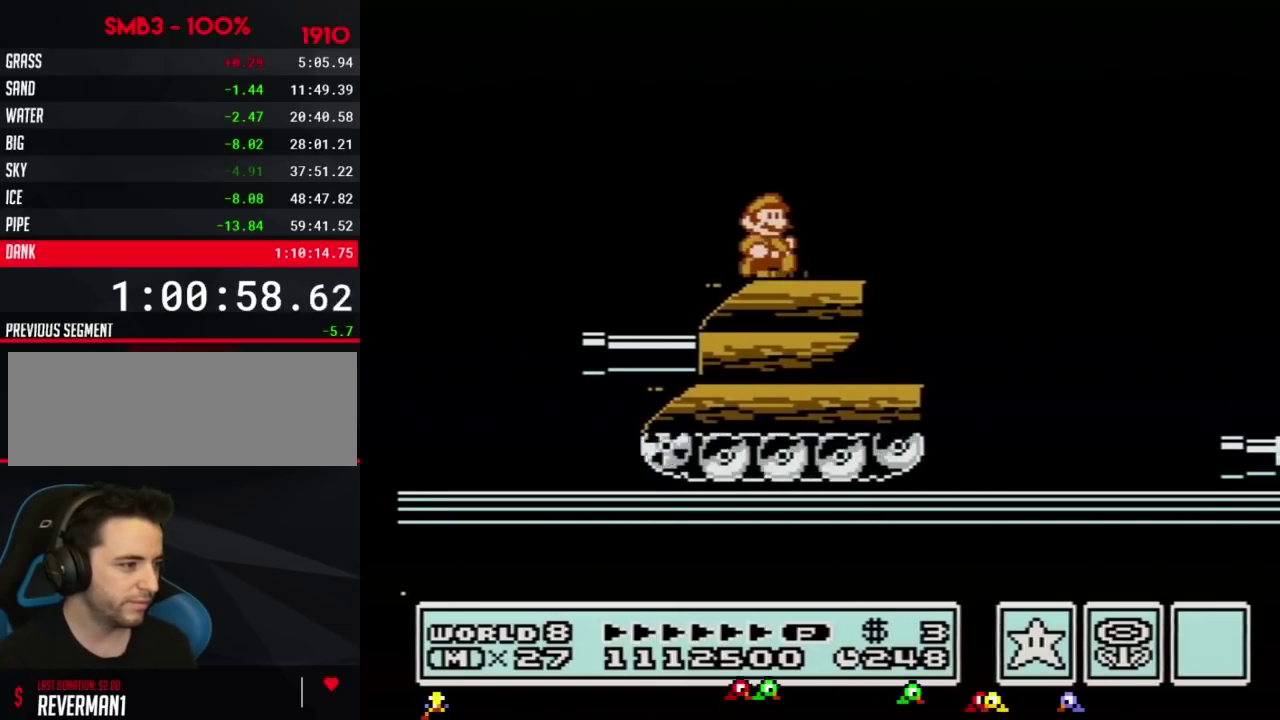
Gameplay with a controller (Nintendo layout); each line is a JSON object with the inputs held at the frame after it. "events" lists button and stick changes between this image and that frame as [ms after this image, input, new state], when the widget could be followed in between. Not read: L3 R3.
{"buttons": ["A", "B", "DPAD_RIGHT"], "events": [[367, "A", "down"]]}
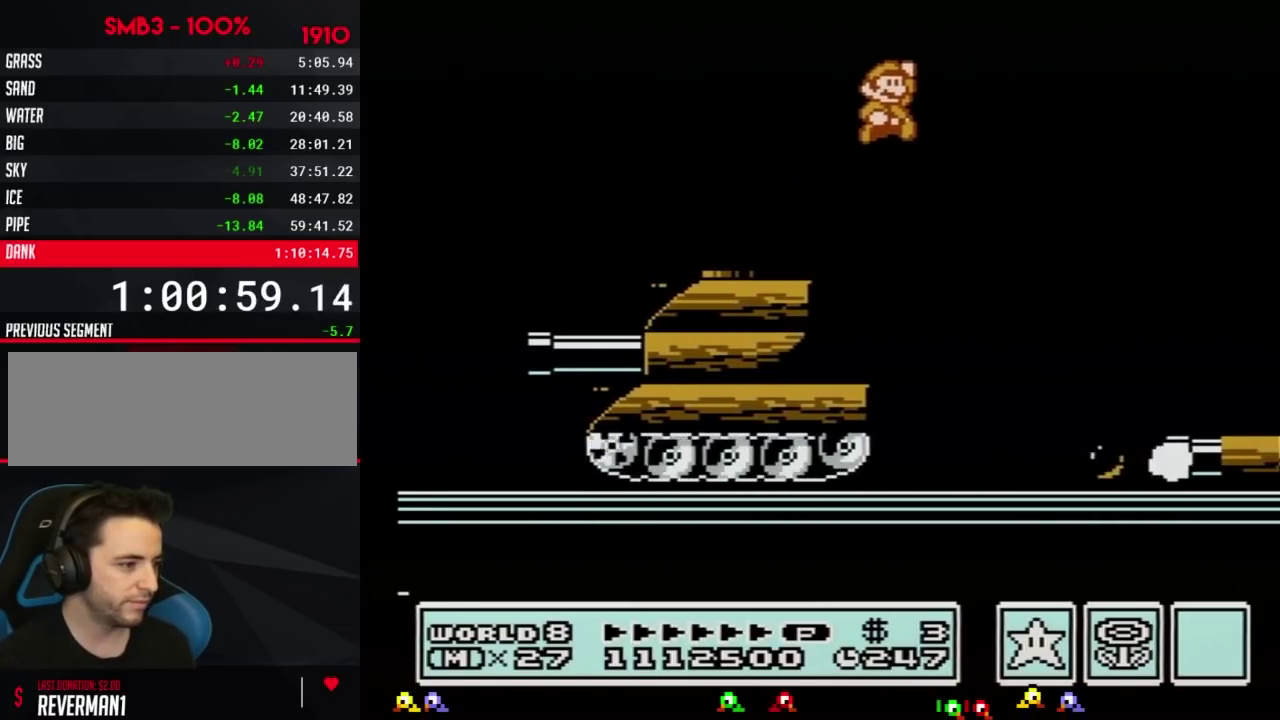
{"buttons": ["B", "DPAD_RIGHT"], "events": [[400, "A", "up"]]}
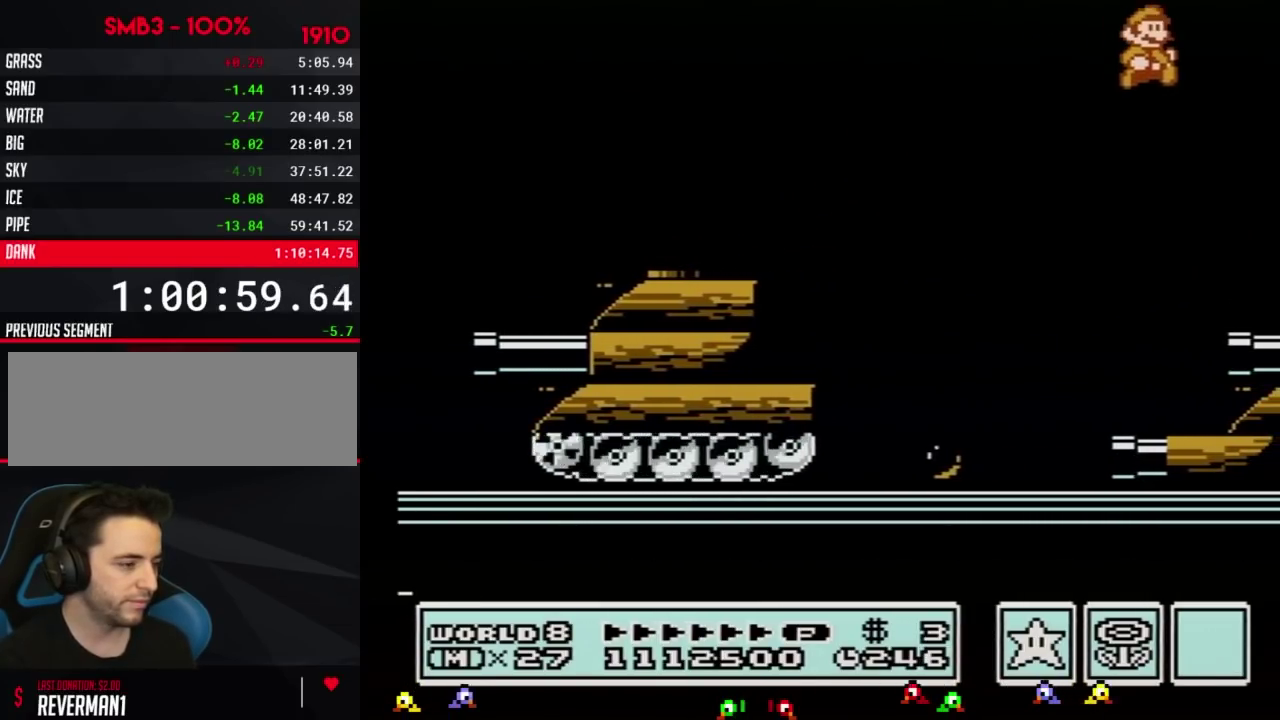
{"buttons": ["B", "DPAD_RIGHT"]}
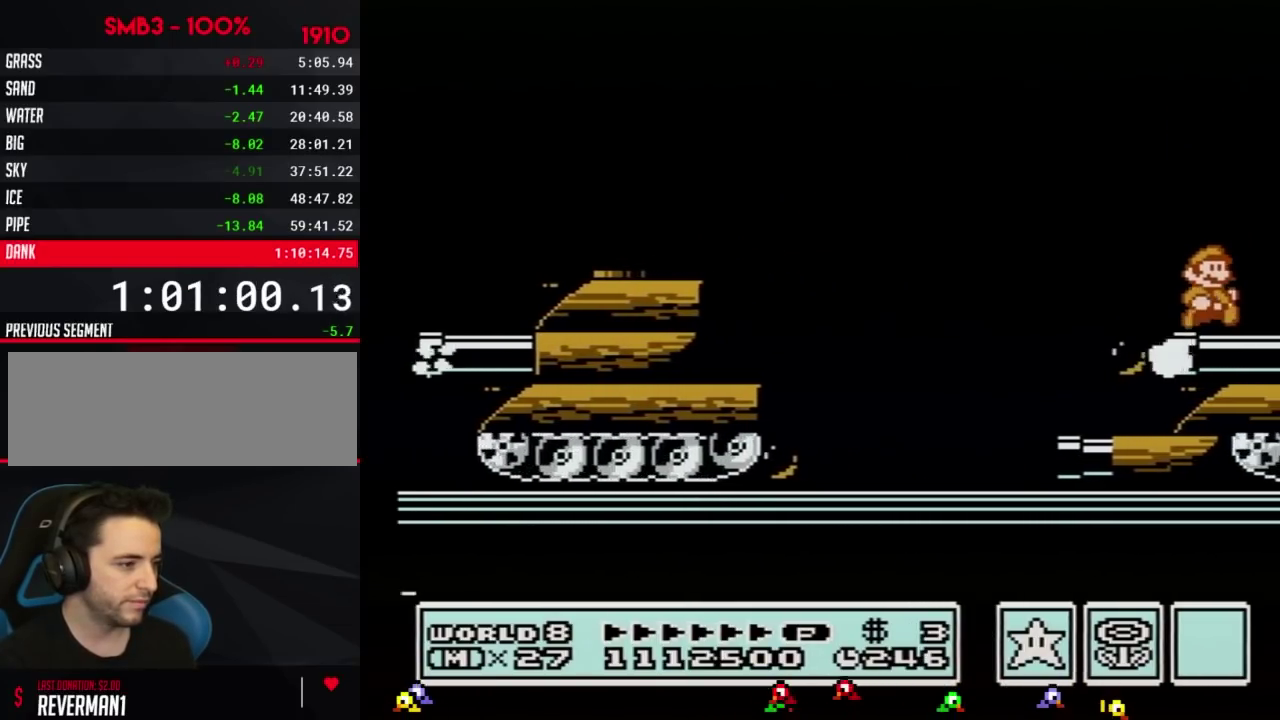
{"buttons": ["B", "DPAD_RIGHT"], "events": [[400, "A", "down"], [467, "A", "up"]]}
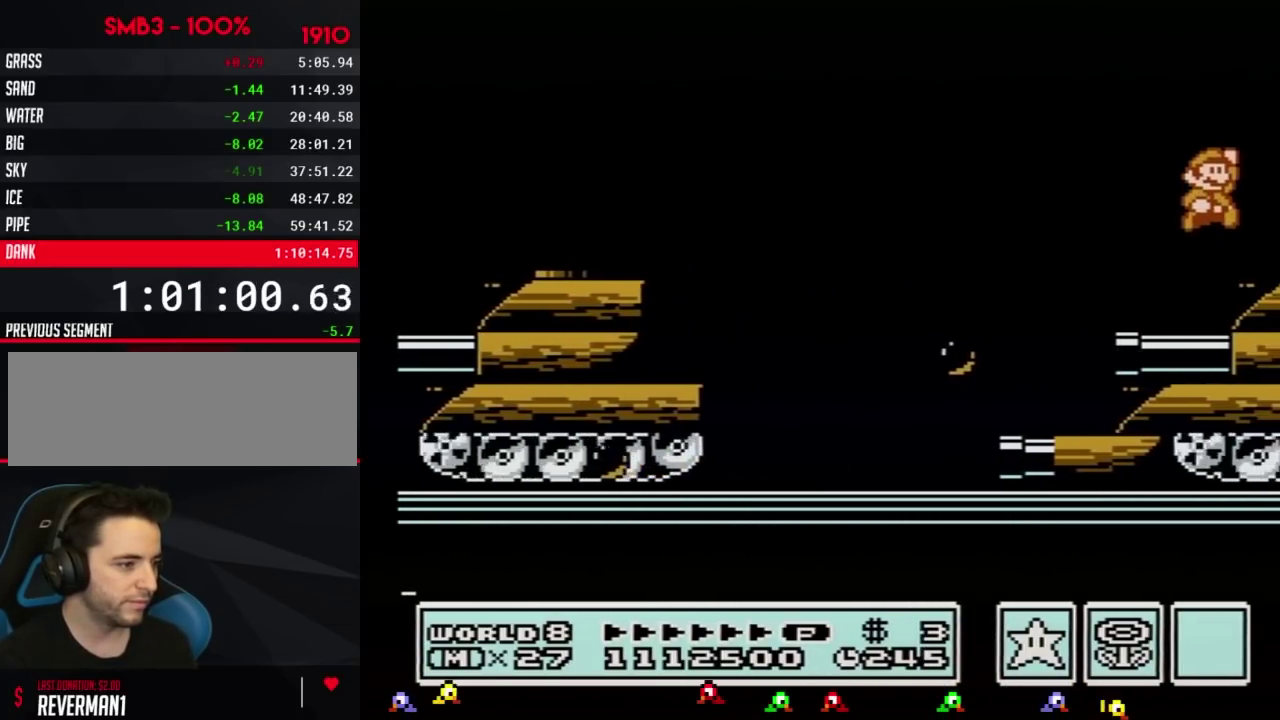
{"buttons": ["DPAD_RIGHT"], "events": [[150, "B", "up"], [267, "B", "down"], [300, "B", "up"], [400, "B", "down"], [467, "B", "up"]]}
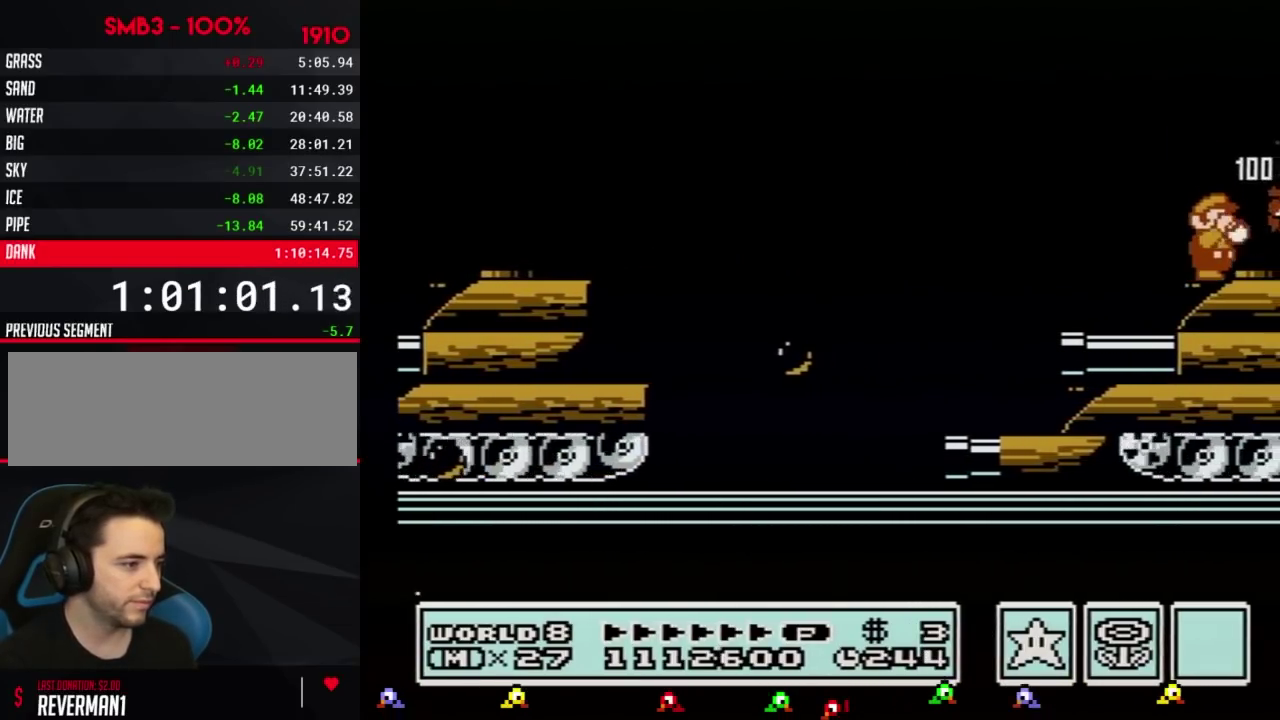
{"buttons": ["DPAD_RIGHT"], "events": [[50, "B", "down"], [116, "B", "up"], [216, "B", "down"], [250, "B", "up"], [367, "B", "down"], [433, "B", "up"]]}
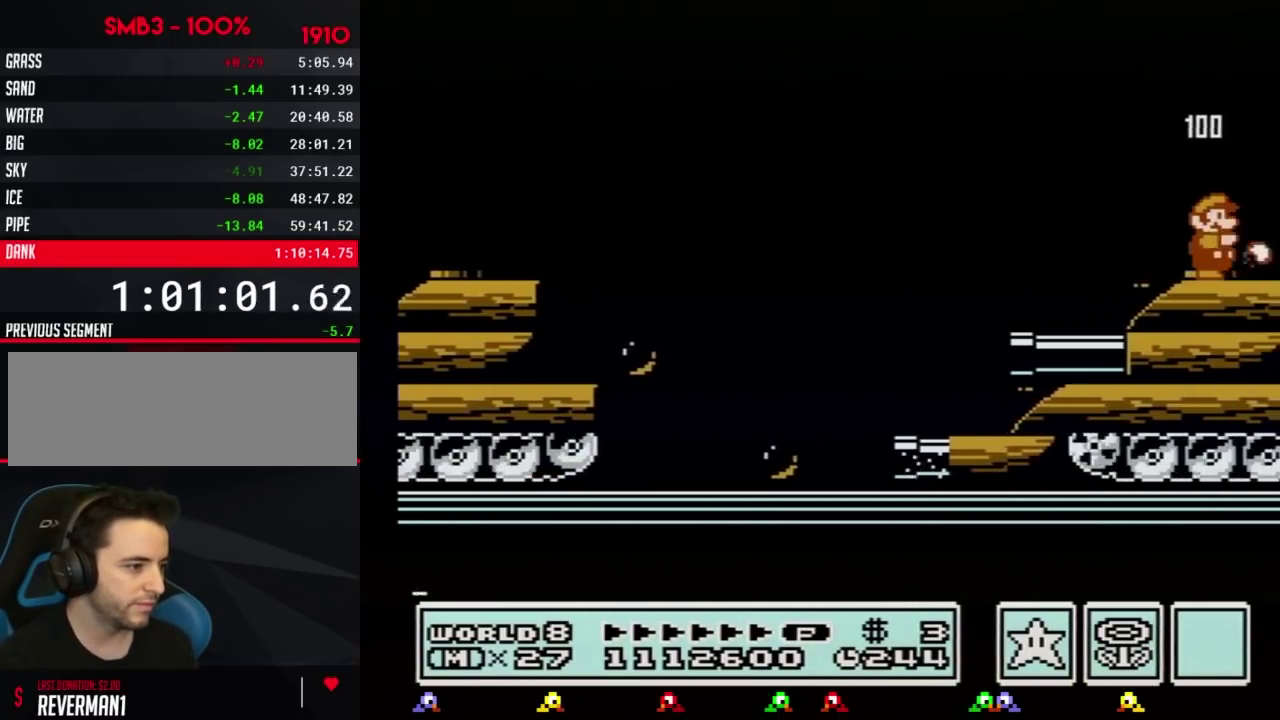
{"buttons": ["B", "DPAD_RIGHT"], "events": [[17, "B", "down"], [67, "B", "up"], [201, "B", "down"]]}
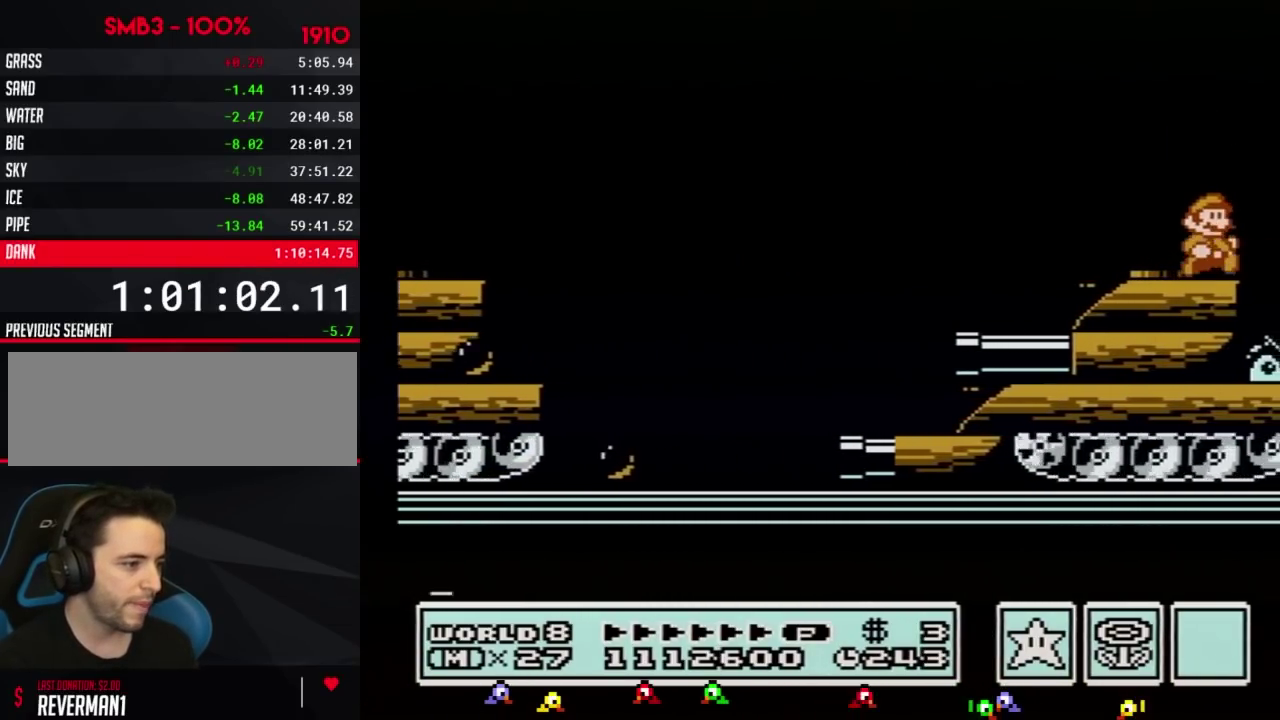
{"buttons": ["B", "DPAD_RIGHT"], "events": [[167, "A", "down"], [233, "A", "up"], [233, "B", "up"], [283, "B", "down"]]}
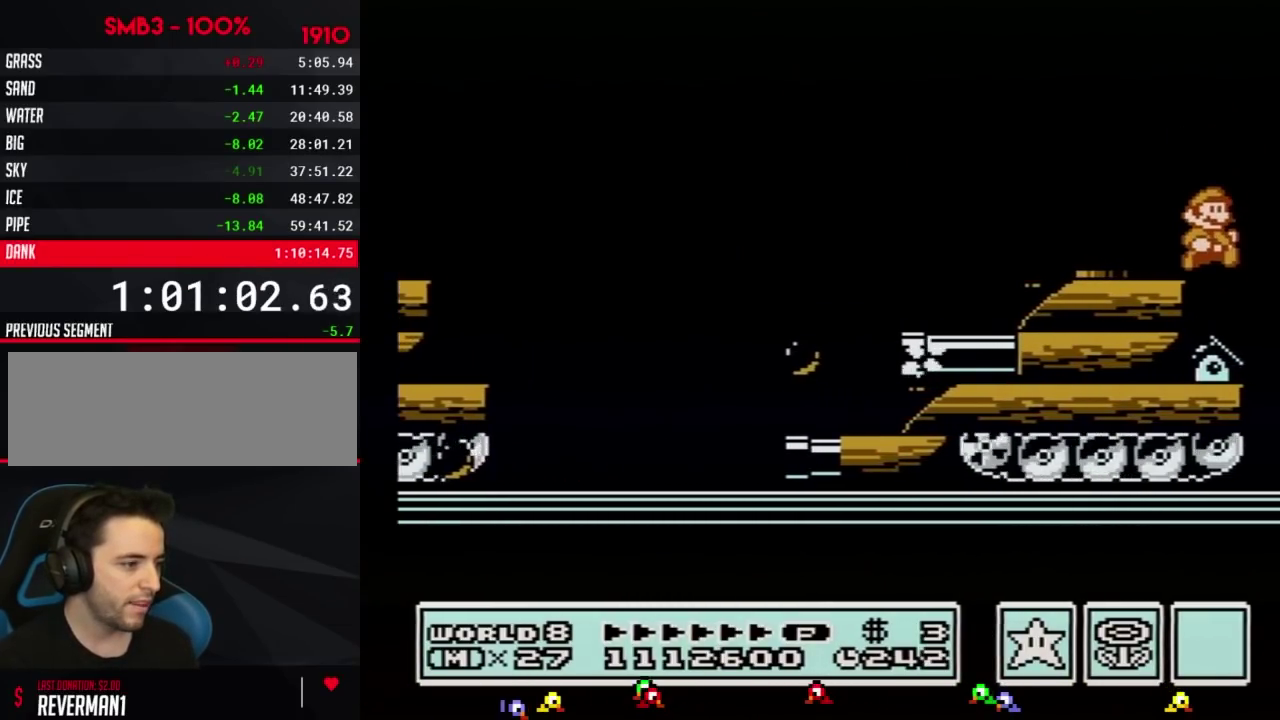
{"buttons": ["B", "DPAD_LEFT"], "events": [[317, "DPAD_LEFT", "down"], [317, "DPAD_RIGHT", "up"]]}
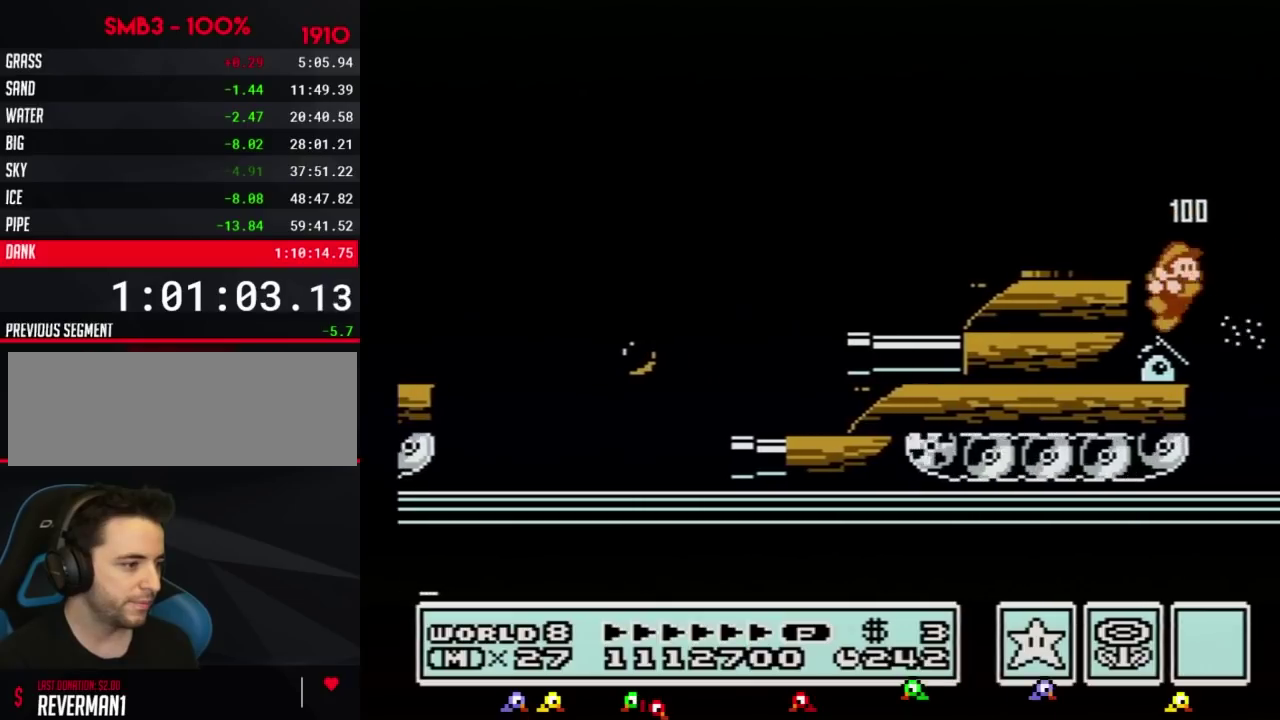
{"buttons": ["B"], "events": [[33, "DPAD_LEFT", "up"], [67, "DPAD_RIGHT", "down"], [133, "DPAD_RIGHT", "up"], [417, "DPAD_RIGHT", "down"], [484, "DPAD_RIGHT", "up"]]}
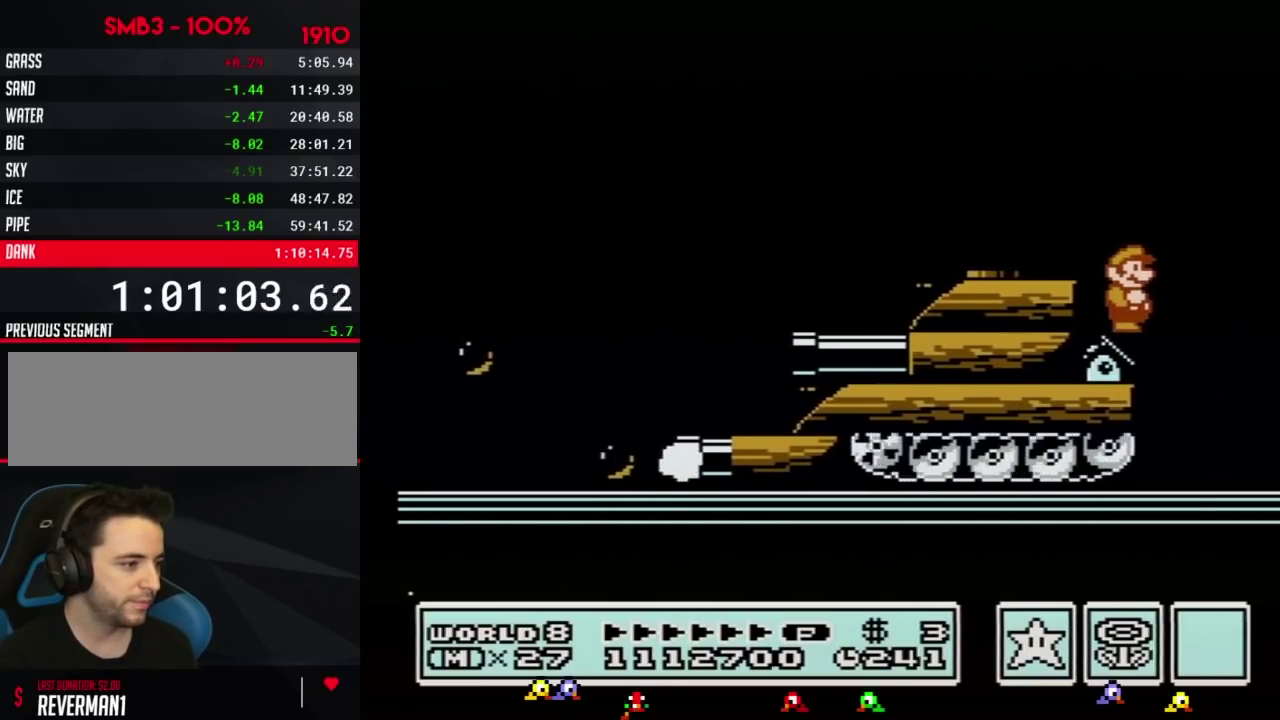
{"buttons": ["B"], "events": [[351, "DPAD_RIGHT", "down"], [384, "DPAD_RIGHT", "up"]]}
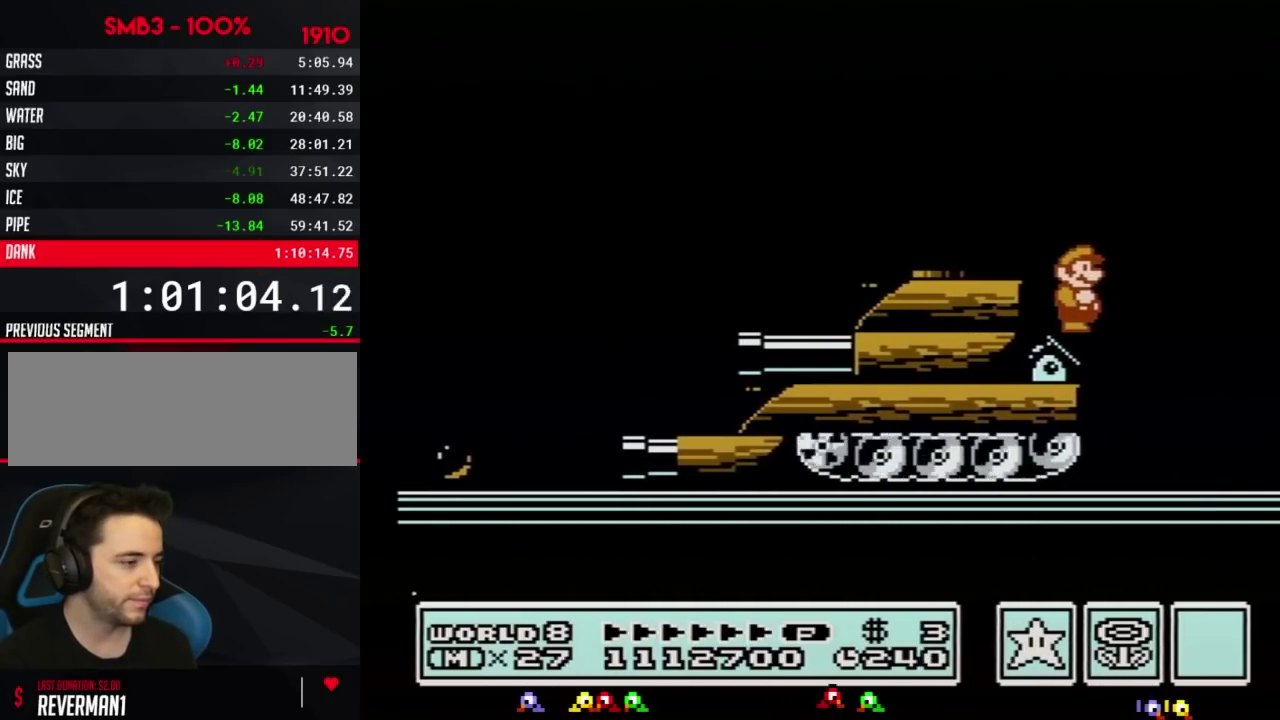
{"buttons": ["B"]}
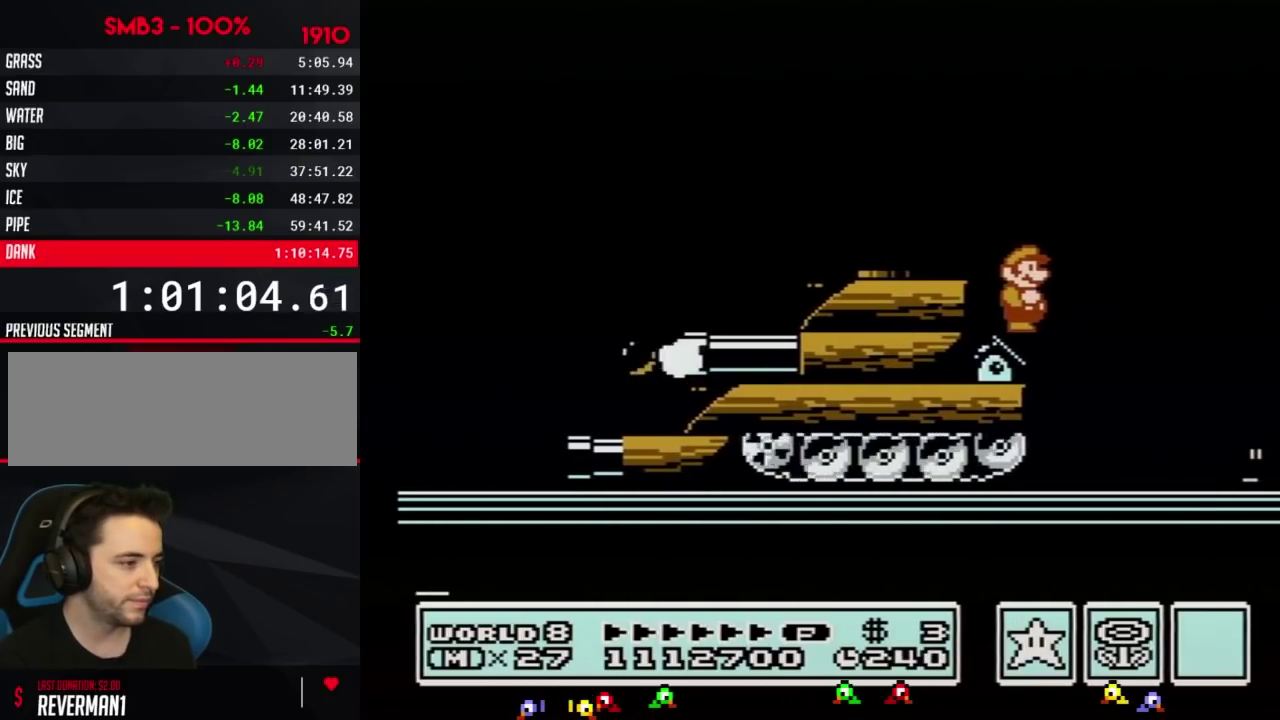
{"buttons": ["B"]}
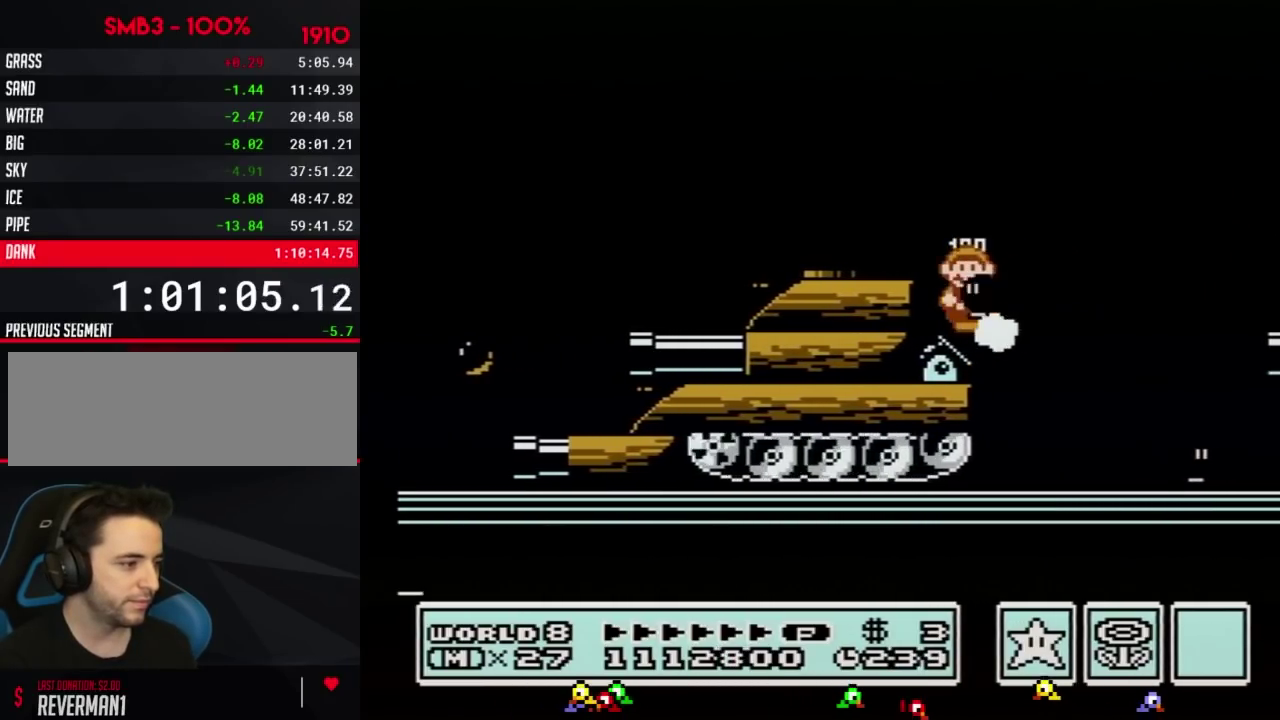
{"buttons": ["B"], "events": [[100, "DPAD_LEFT", "down"], [200, "A", "down"], [317, "A", "up"], [350, "B", "up"], [417, "B", "down"], [450, "DPAD_UP", "down"], [467, "DPAD_UP", "up"], [500, "DPAD_LEFT", "up"]]}
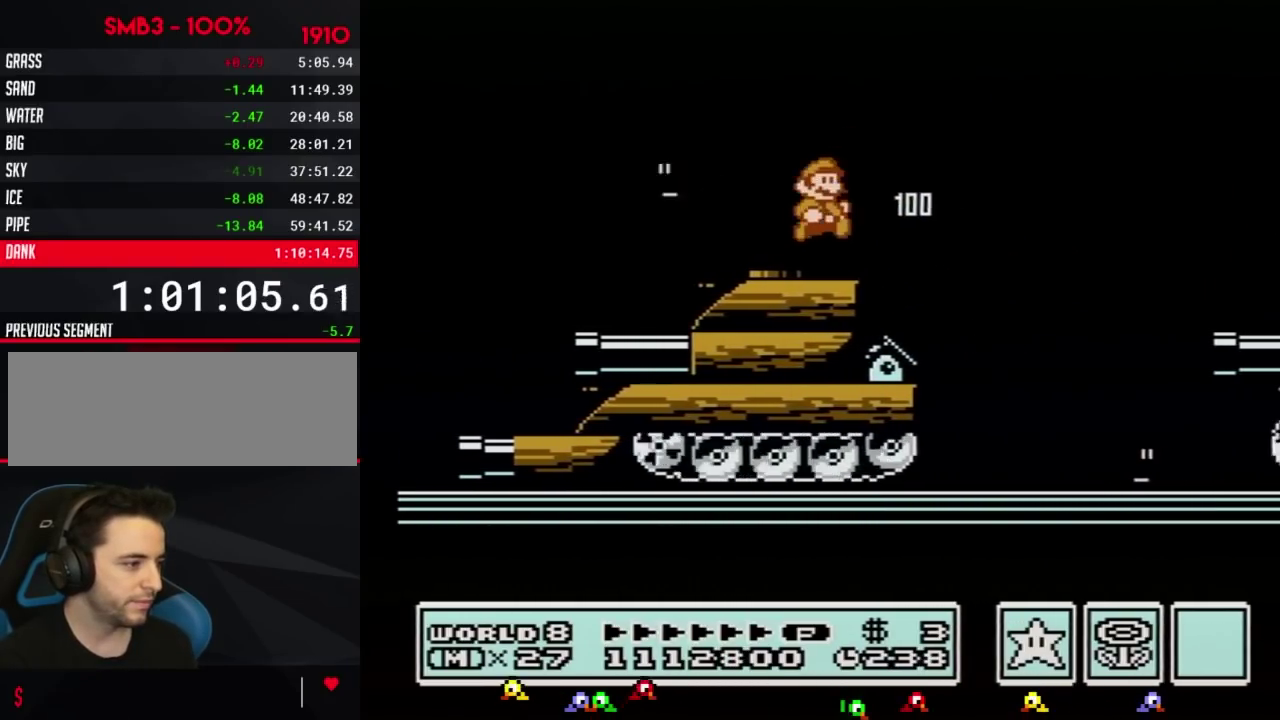
{"buttons": ["A", "B", "DPAD_RIGHT"], "events": [[67, "DPAD_RIGHT", "down"], [217, "B", "up"], [217, "DPAD_RIGHT", "up"], [217, "SELECT", "down"], [251, "B", "down"], [251, "DPAD_RIGHT", "down"], [251, "SELECT", "up"], [451, "A", "down"]]}
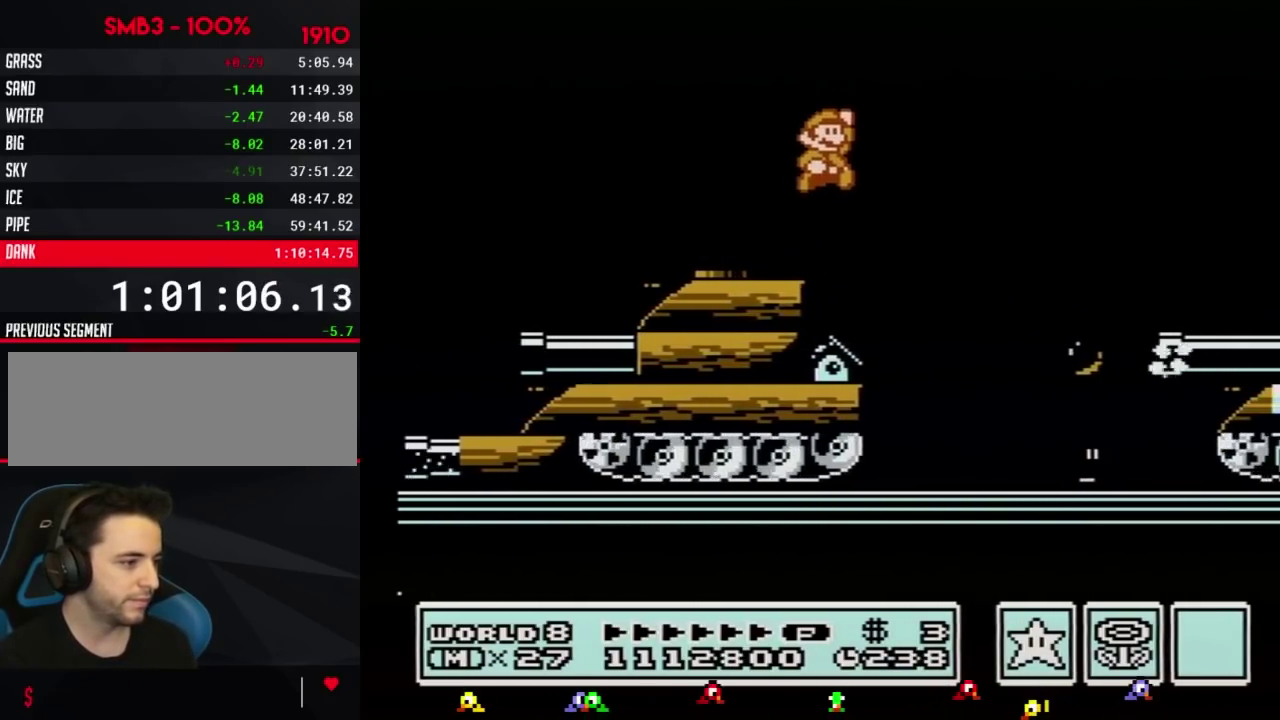
{"buttons": ["B", "DPAD_RIGHT"], "events": [[317, "A", "up"]]}
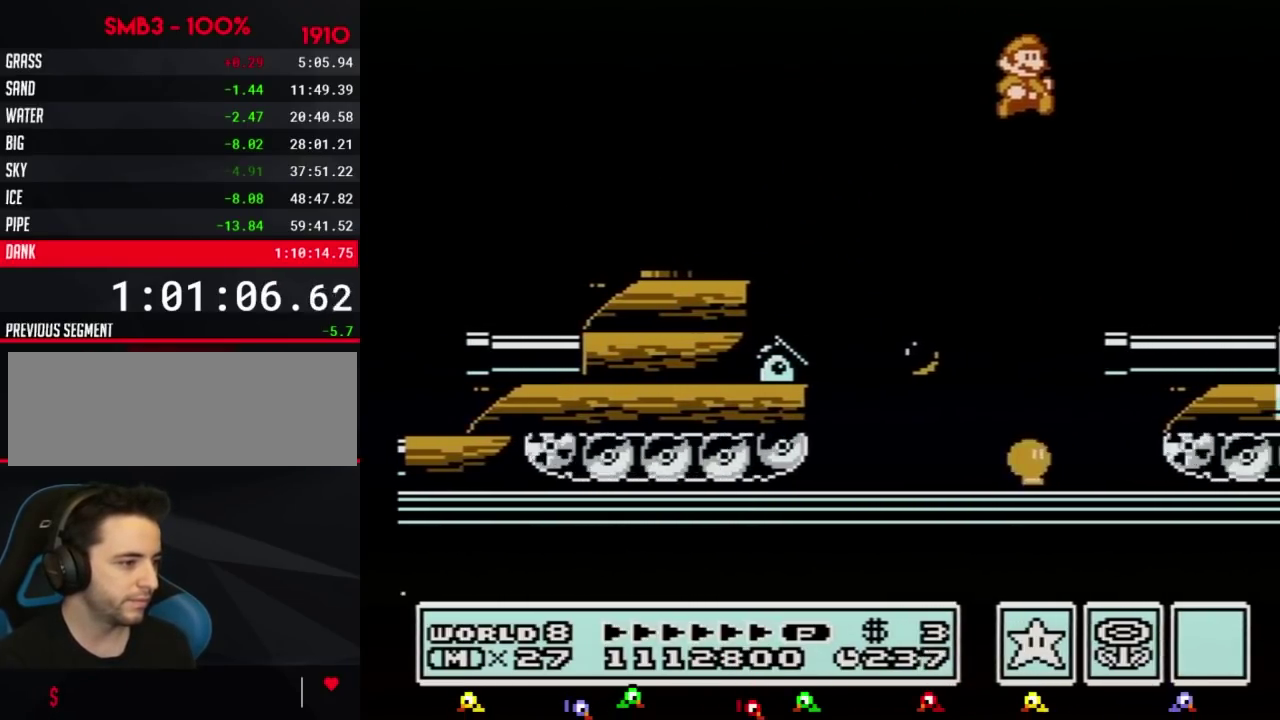
{"buttons": ["DPAD_RIGHT"], "events": [[451, "B", "up"]]}
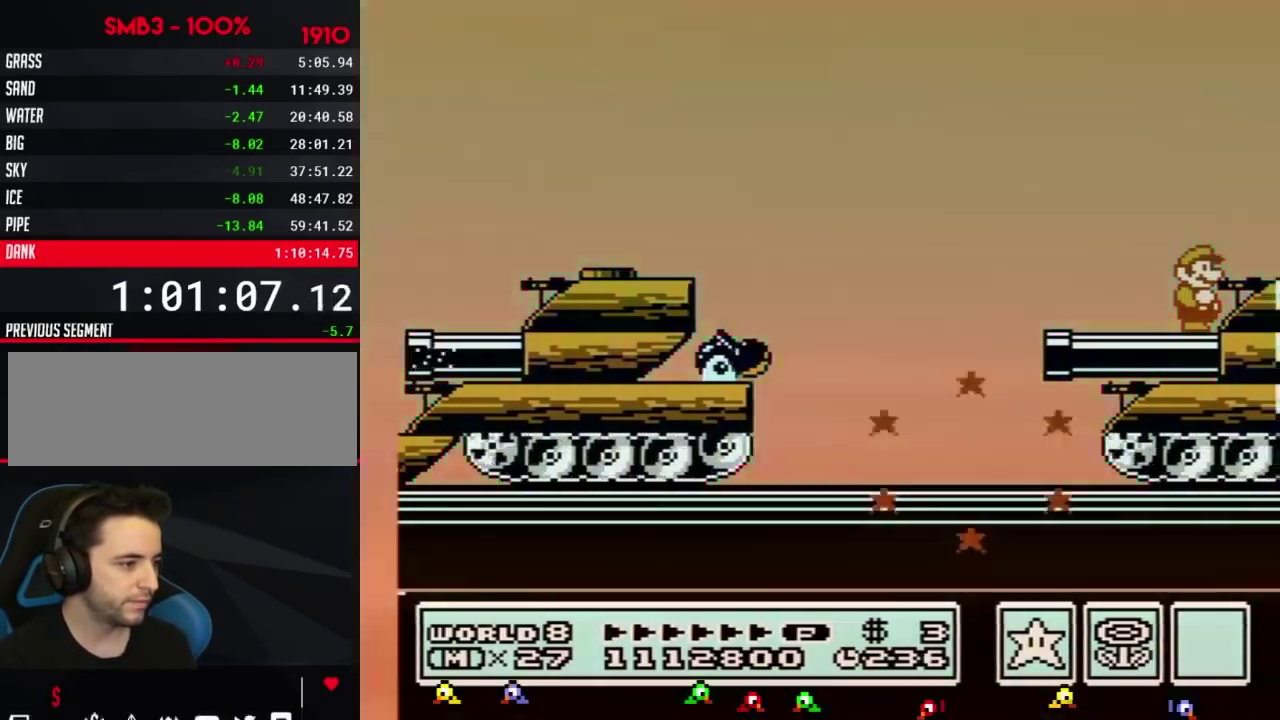
{"buttons": ["B"], "events": [[33, "DPAD_RIGHT", "up"], [167, "A", "down"], [250, "A", "up"], [283, "DPAD_RIGHT", "down"], [384, "B", "down"], [384, "DPAD_RIGHT", "up"], [417, "B", "up"], [500, "B", "down"]]}
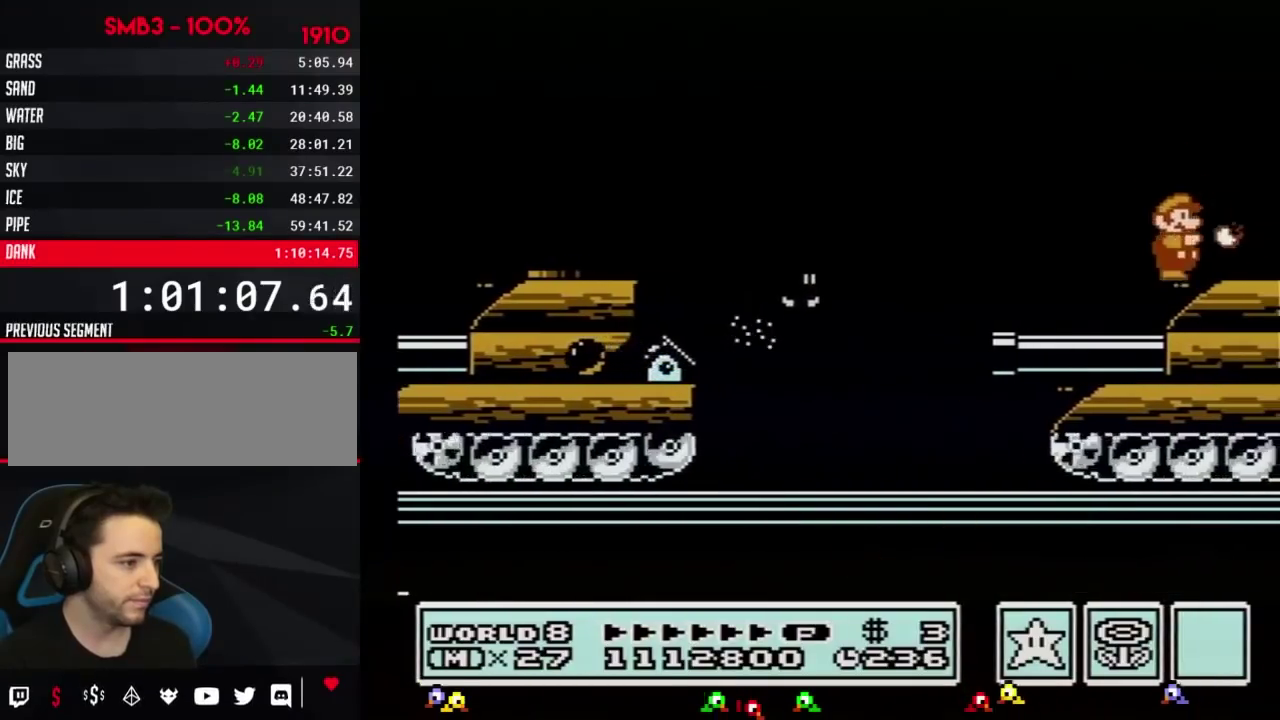
{"buttons": ["DPAD_RIGHT"], "events": [[67, "B", "up"], [134, "DPAD_RIGHT", "down"], [167, "B", "down"], [234, "B", "up"], [234, "DPAD_RIGHT", "up"], [317, "B", "down"], [384, "B", "up"], [434, "B", "down"], [501, "B", "up"], [501, "DPAD_RIGHT", "down"]]}
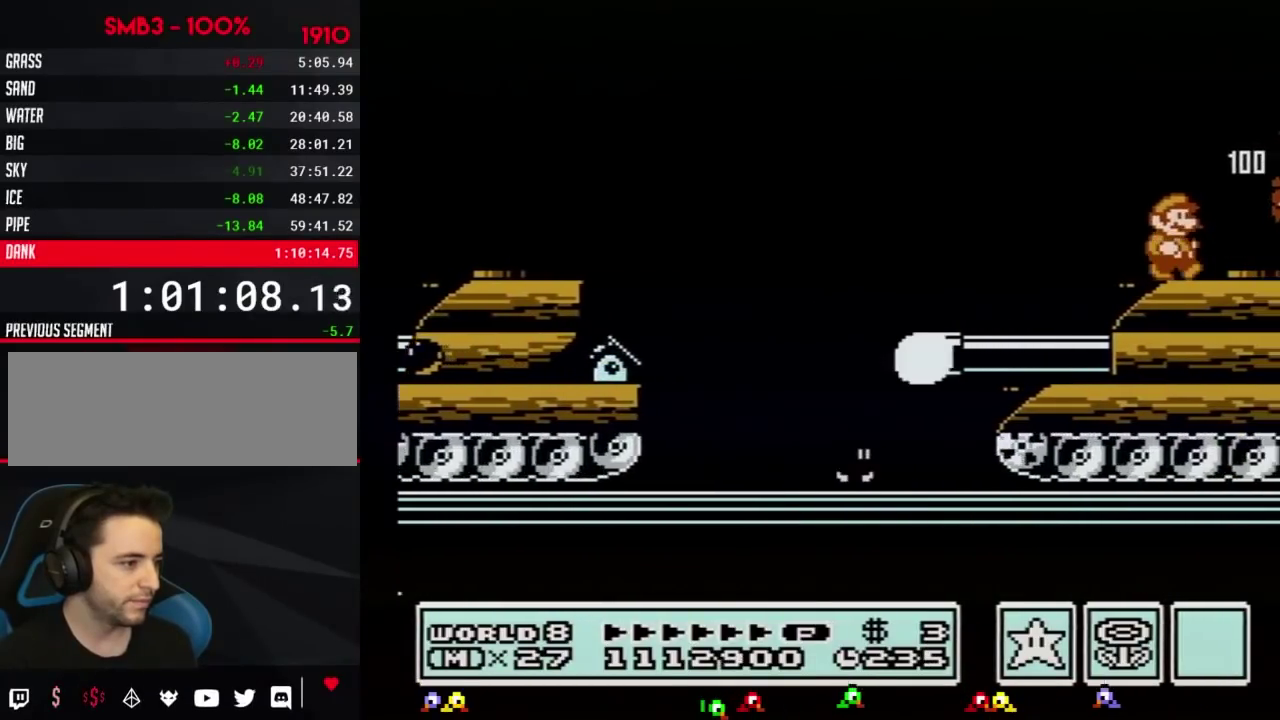
{"buttons": ["DPAD_RIGHT"], "events": [[133, "B", "down"], [183, "B", "up"], [250, "B", "down"], [350, "B", "up"], [417, "B", "down"], [467, "B", "up"]]}
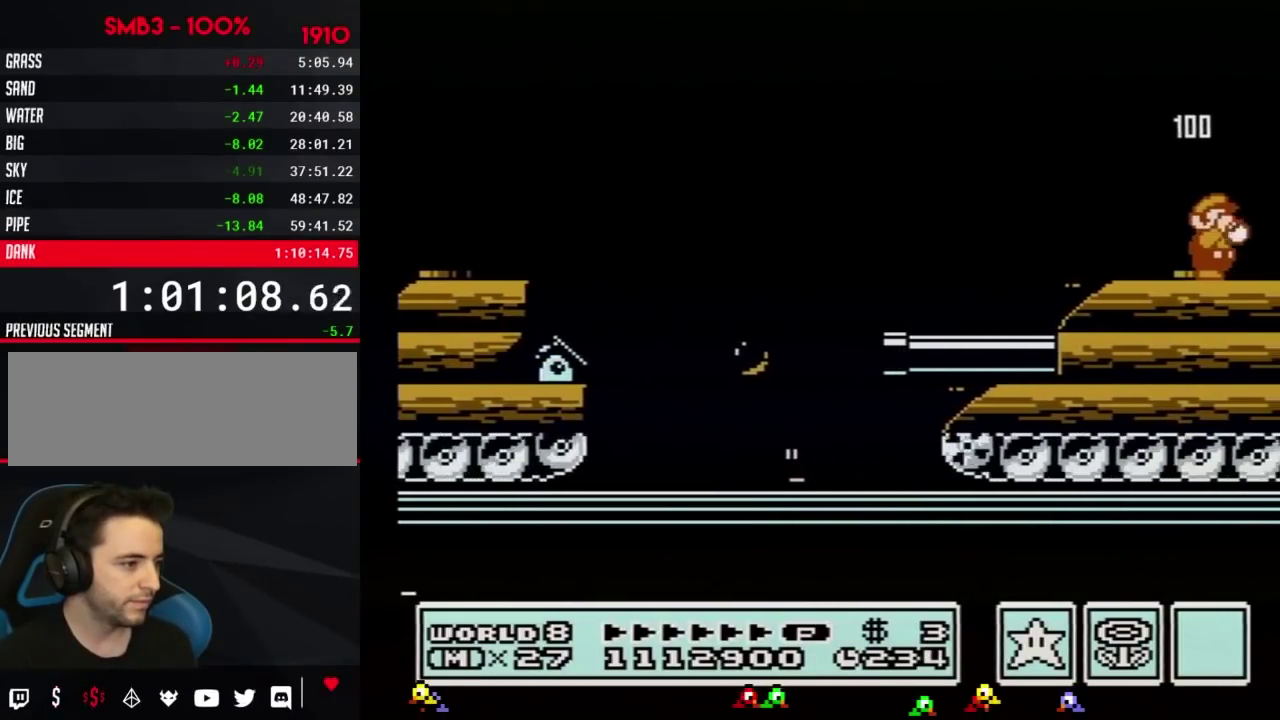
{"buttons": [], "events": [[67, "B", "down"], [134, "B", "up"], [417, "A", "down"], [417, "B", "down"], [434, "DPAD_RIGHT", "up"], [501, "A", "up"], [501, "B", "up"]]}
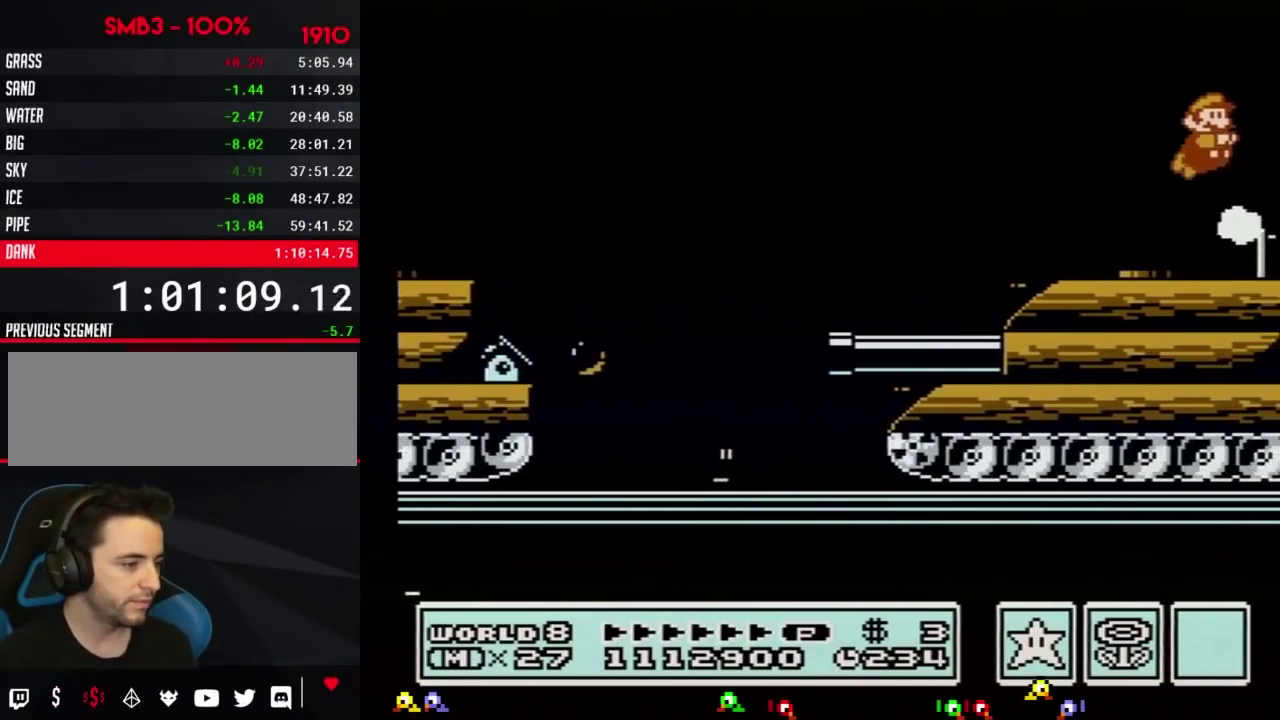
{"buttons": [], "events": [[67, "DPAD_RIGHT", "down"], [417, "DPAD_RIGHT", "up"]]}
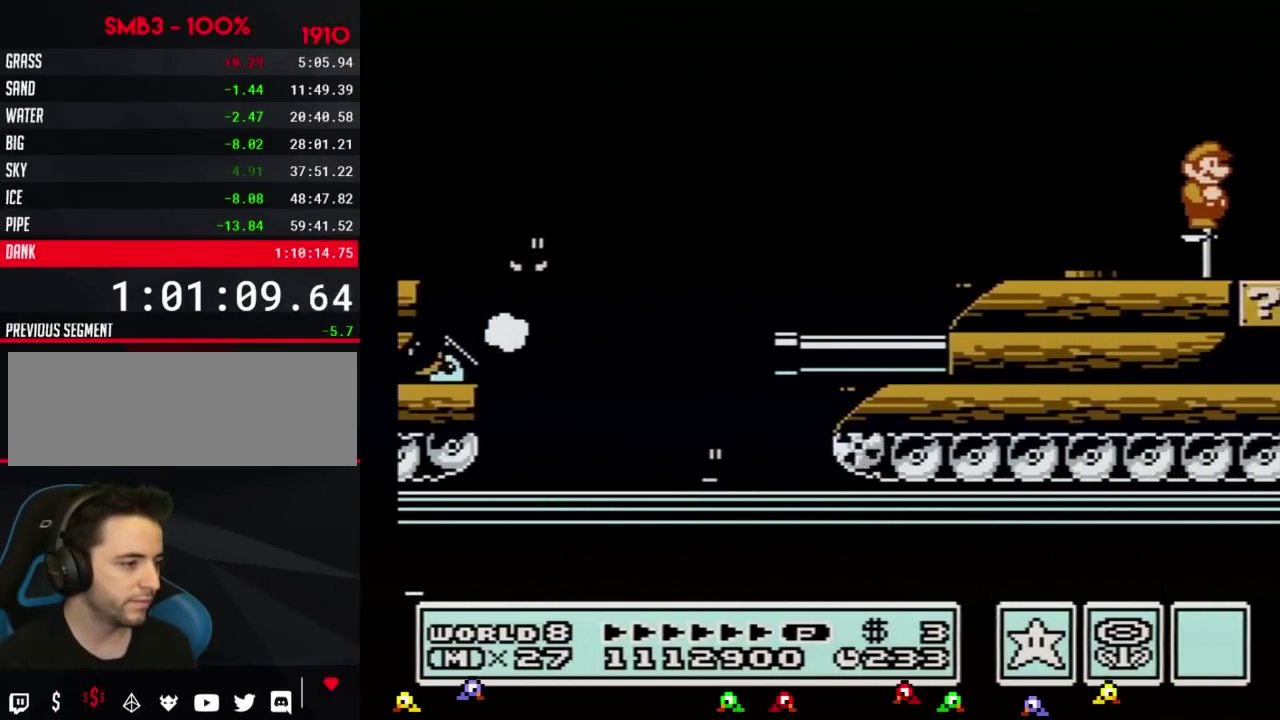
{"buttons": [], "events": [[251, "B", "down"], [317, "B", "up"], [467, "B", "down"], [501, "B", "up"]]}
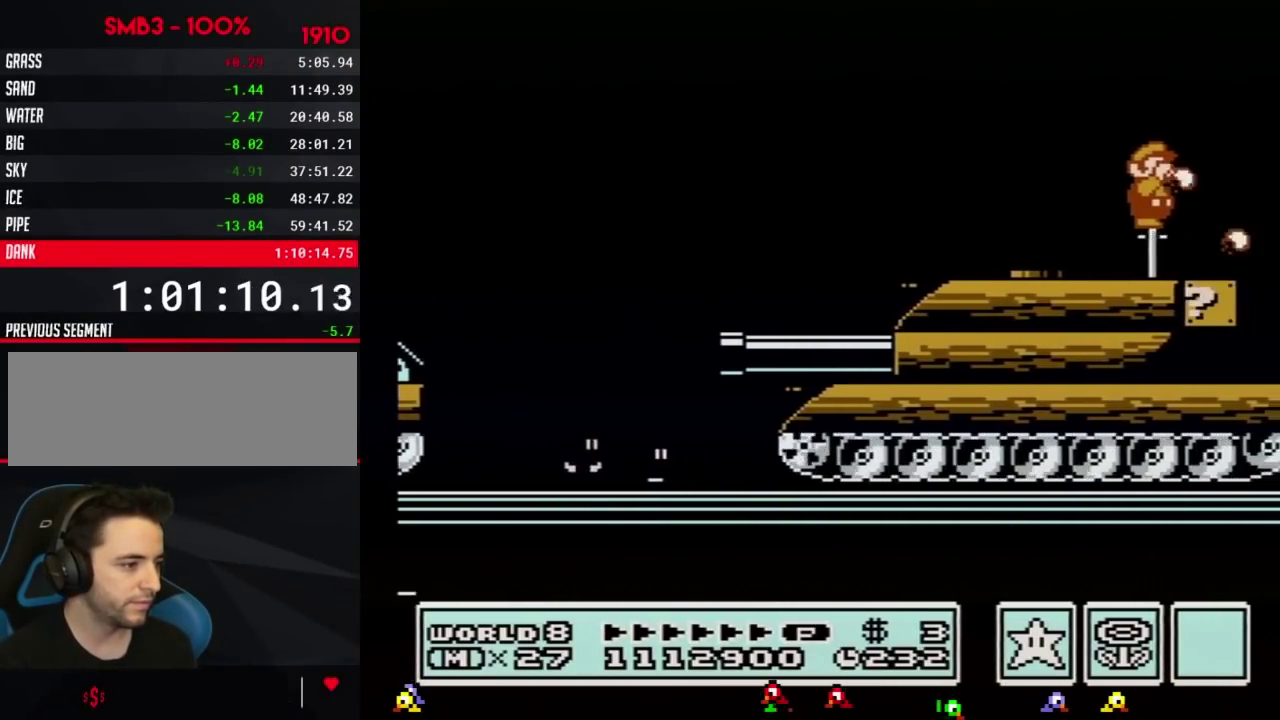
{"buttons": ["B"], "events": [[33, "B", "down"], [100, "B", "up"], [217, "B", "down"], [250, "B", "up"], [283, "B", "down"], [317, "B", "up"], [350, "B", "down"]]}
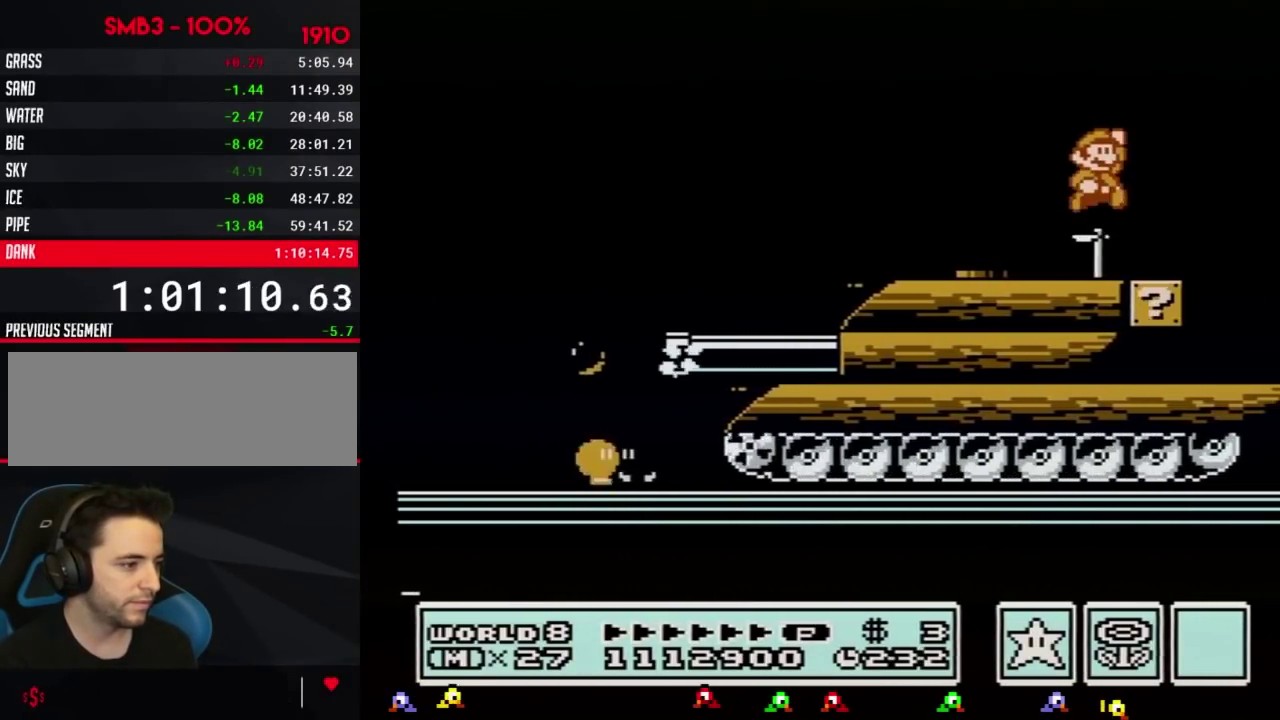
{"buttons": ["B"], "events": [[67, "DPAD_RIGHT", "down"], [100, "A", "down"], [184, "A", "up"], [351, "B", "up"], [351, "DPAD_RIGHT", "up"], [434, "B", "down"]]}
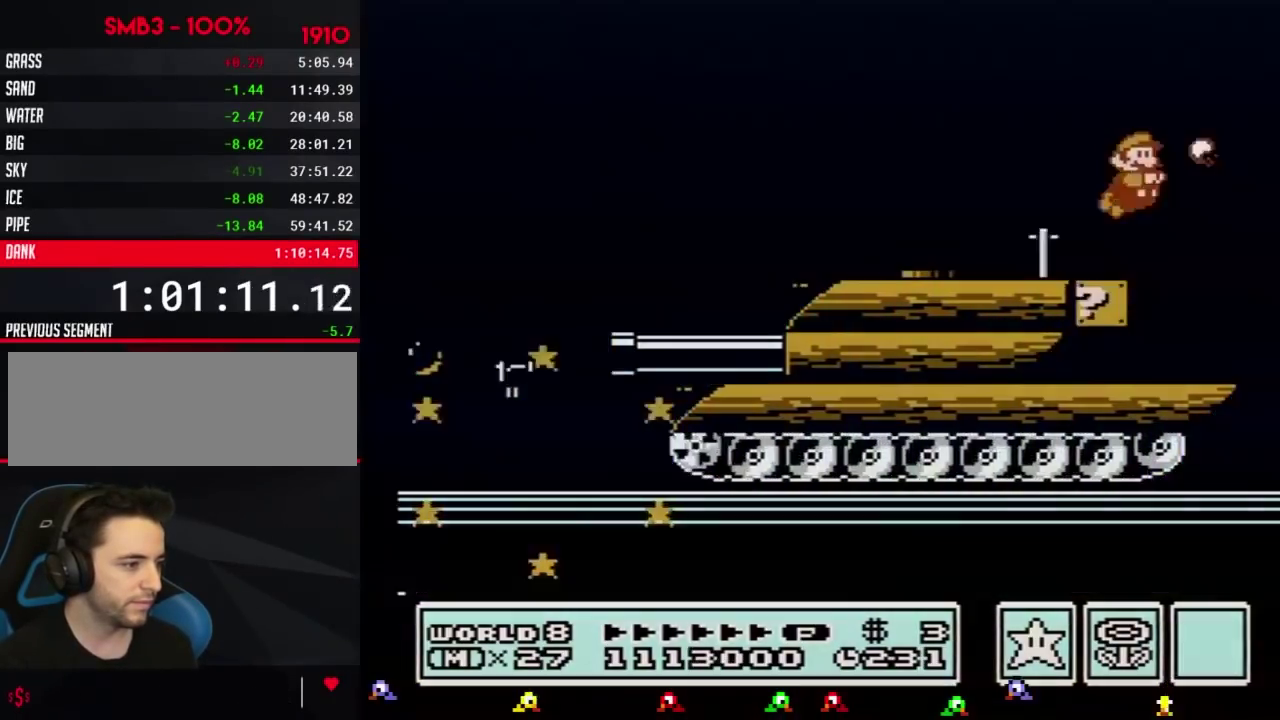
{"buttons": ["B", "DPAD_RIGHT"], "events": [[133, "DPAD_LEFT", "down"], [283, "DPAD_LEFT", "up"], [400, "DPAD_RIGHT", "down"]]}
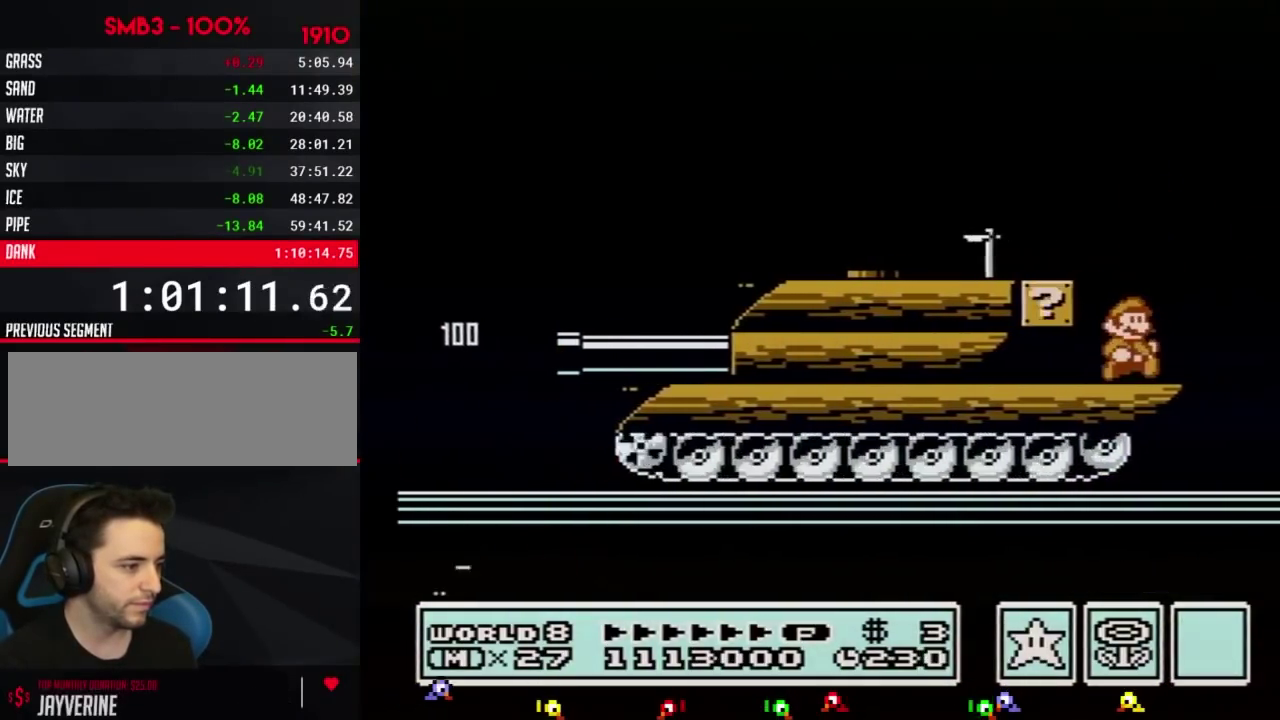
{"buttons": ["B", "DPAD_LEFT"], "events": [[251, "A", "down"], [251, "DPAD_RIGHT", "up"], [351, "DPAD_LEFT", "down"], [501, "A", "up"]]}
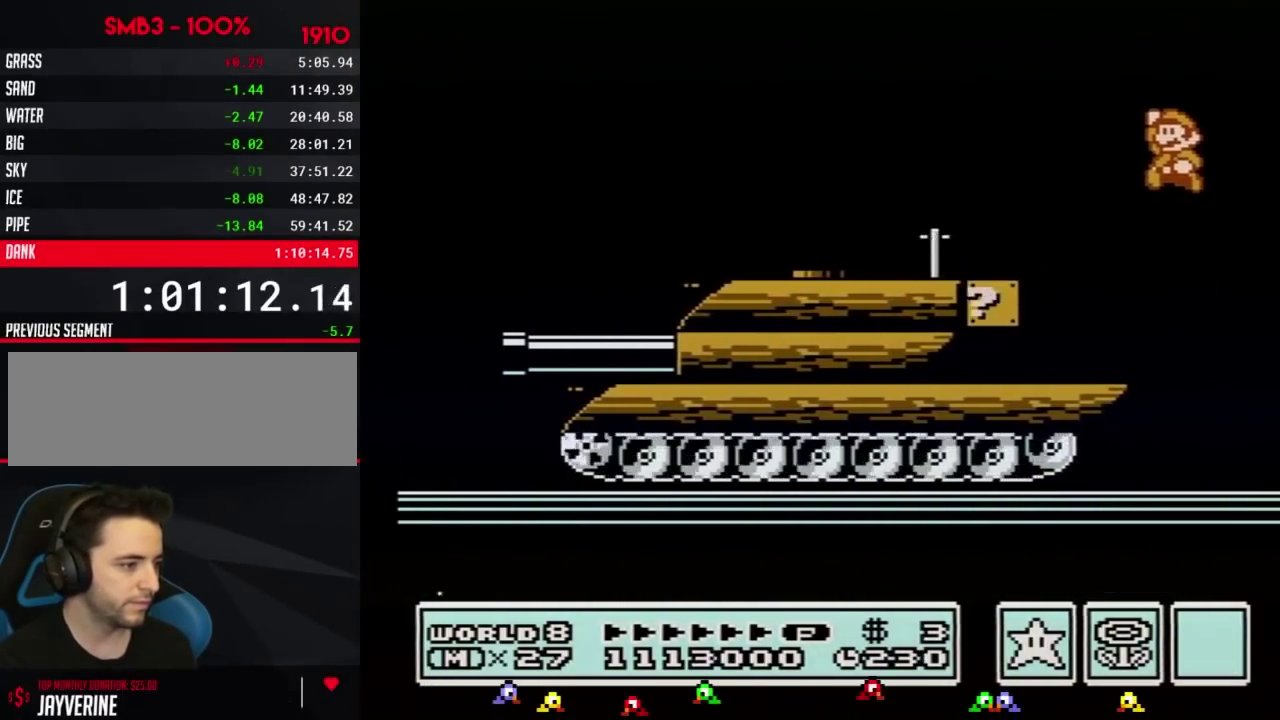
{"buttons": ["B", "DPAD_DOWN"], "events": [[33, "B", "up"], [33, "DPAD_UP", "down"], [67, "DPAD_UP", "up"], [133, "B", "down"], [500, "DPAD_DOWN", "down"], [500, "DPAD_LEFT", "up"]]}
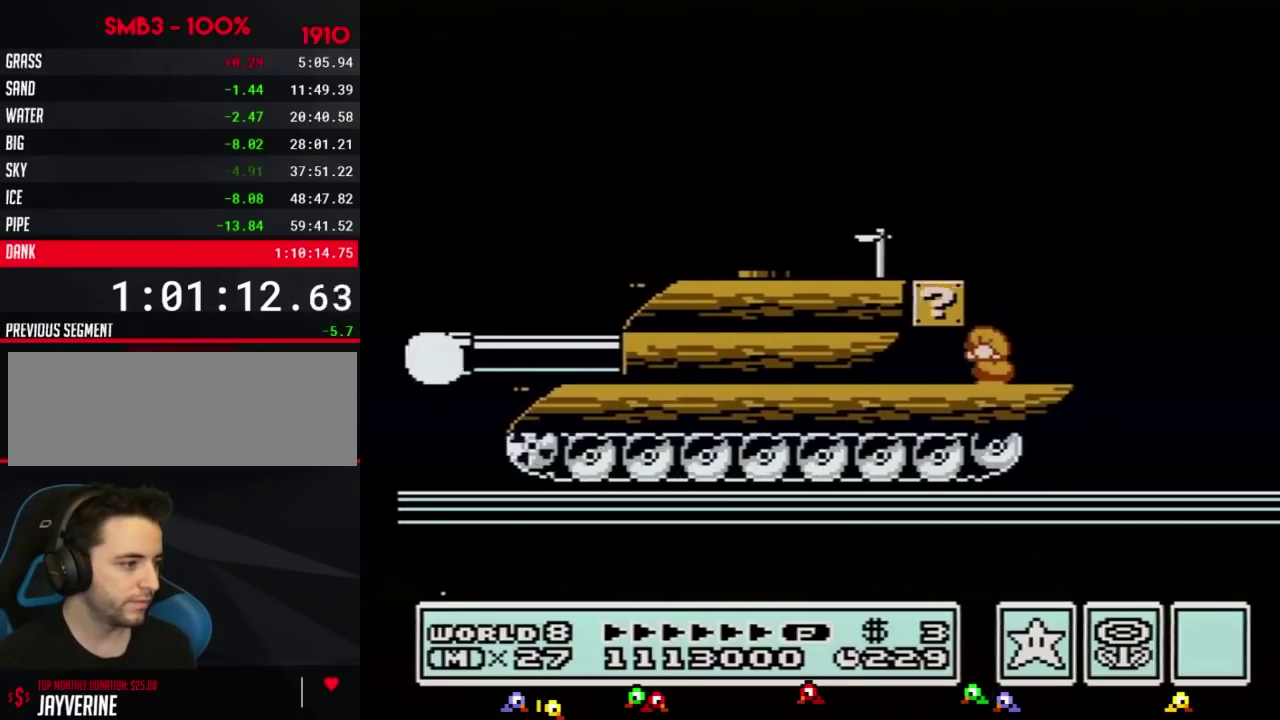
{"buttons": ["B"], "events": [[467, "DPAD_DOWN", "up"]]}